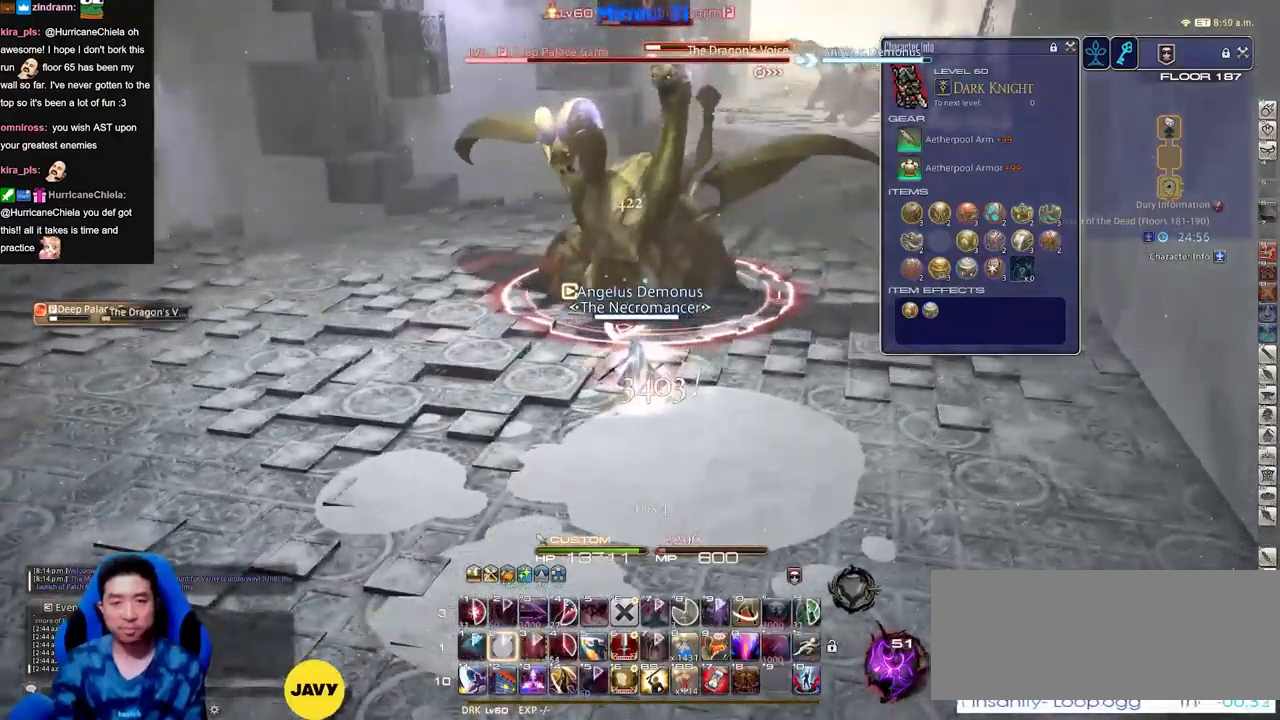
Gameplay with keyboard; each line is a JSON object with the keys held at the frame after it. "events" lists presses ("down") and releases ("up") of "a", "down", "escape", "f1", "f10", "f11", "f12", "f2", "f3", "f4", "f5", "f6", "f7", "f8", "f9", "left", "rbracket", "right", "s", "up" and "w" between this image and that frame as [ms after this image, input, new state], when the widget could be followed in between. No other keys are recorded. Mouse input is not recorded.
{"keys": ["w"], "events": [[234, "a", "down"], [284, "w", "down"], [334, "a", "up"]]}
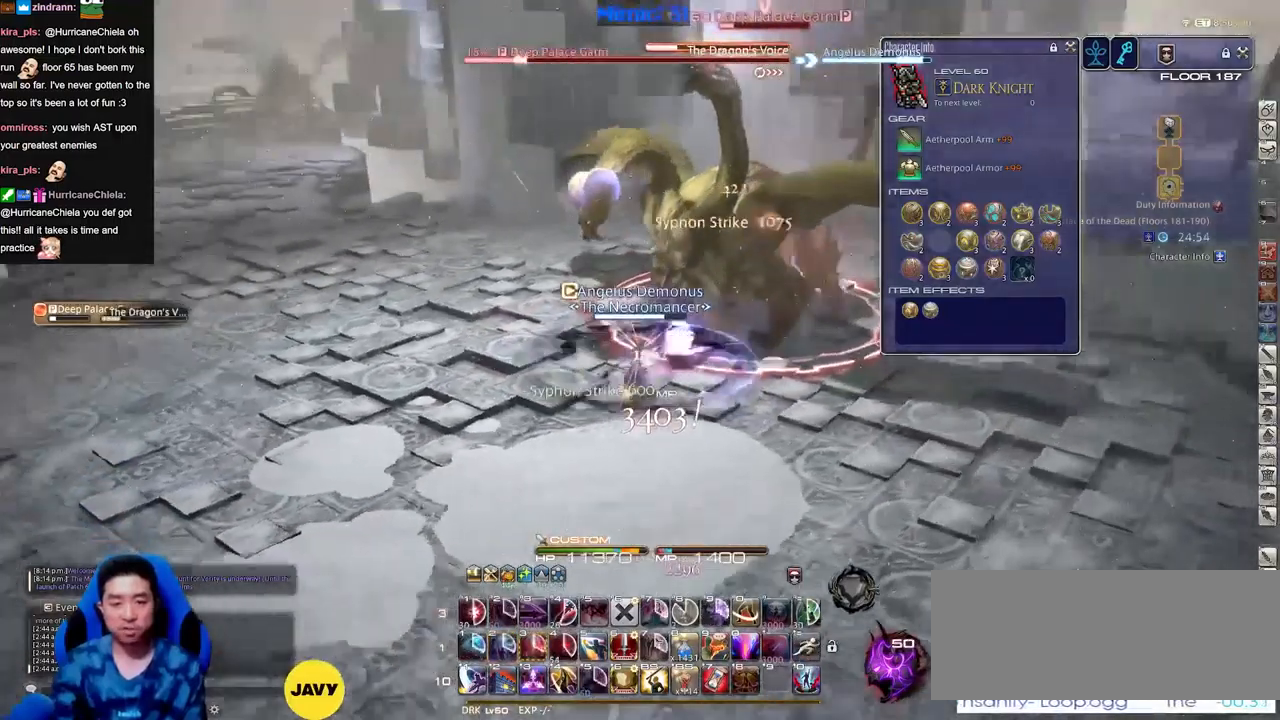
{"keys": ["w"], "events": []}
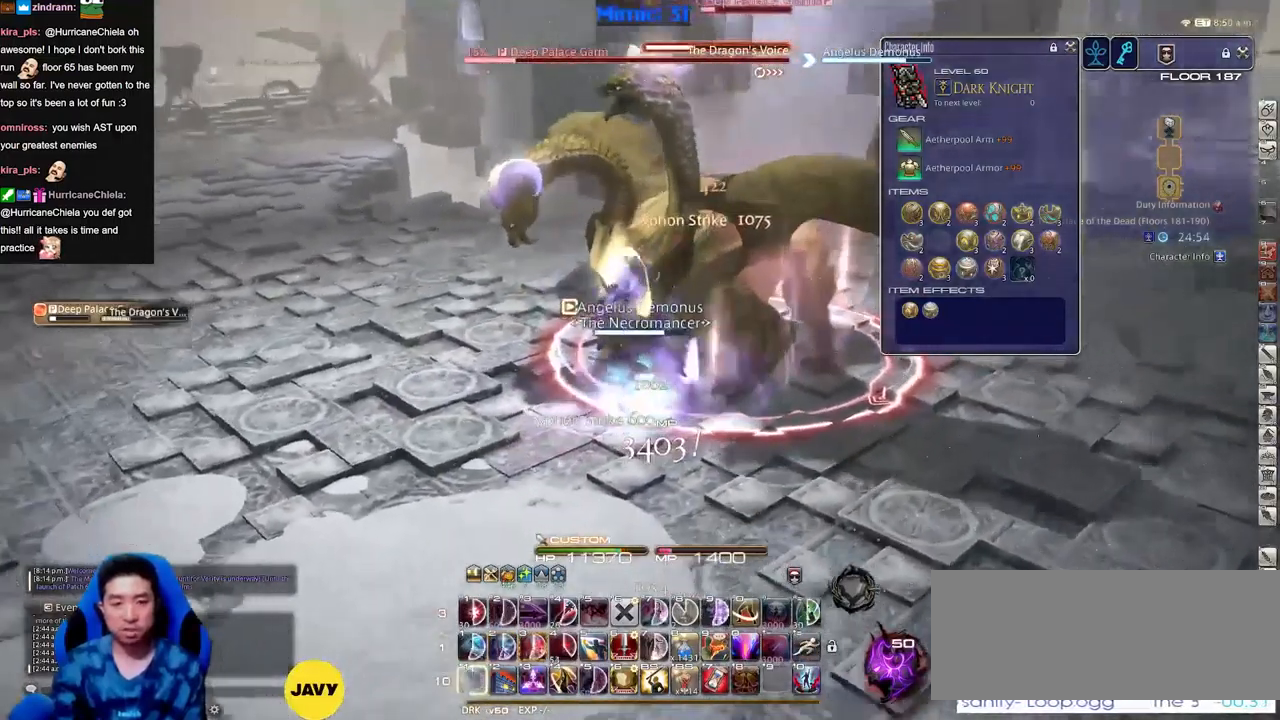
{"keys": ["w"], "events": [[184, "w", "up"], [367, "w", "down"]]}
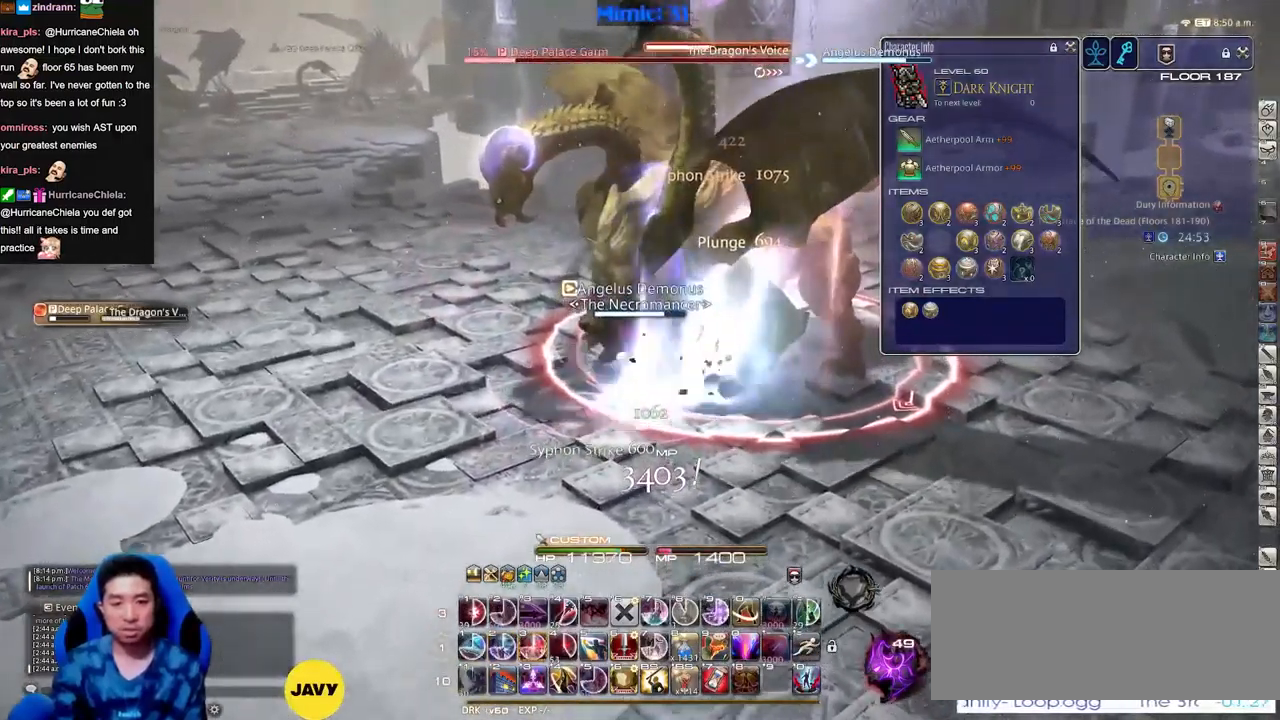
{"keys": ["rbracket", "w"], "events": [[250, "rbracket", "down"], [284, "rbracket", "up"], [334, "rbracket", "down"], [434, "rbracket", "up"], [467, "rbracket", "down"]]}
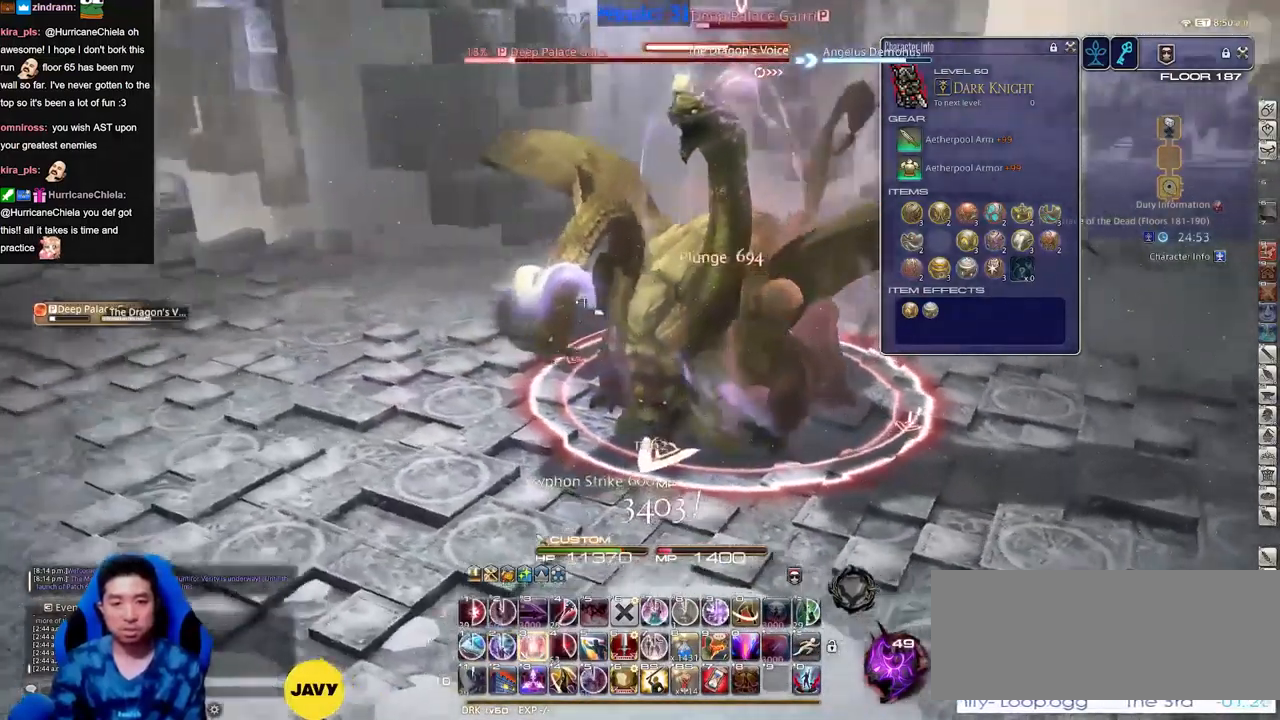
{"keys": ["rbracket"], "events": [[67, "rbracket", "up"], [117, "rbracket", "down"], [267, "w", "up"]]}
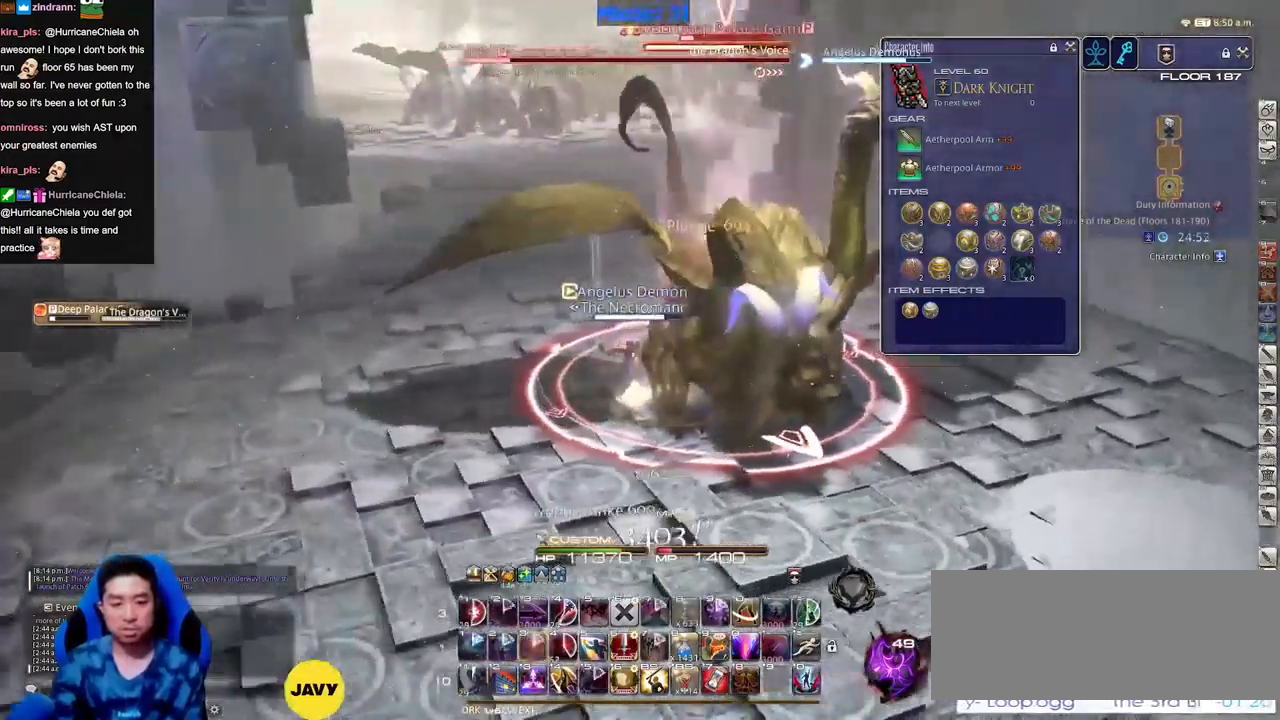
{"keys": [], "events": [[33, "rbracket", "up"]]}
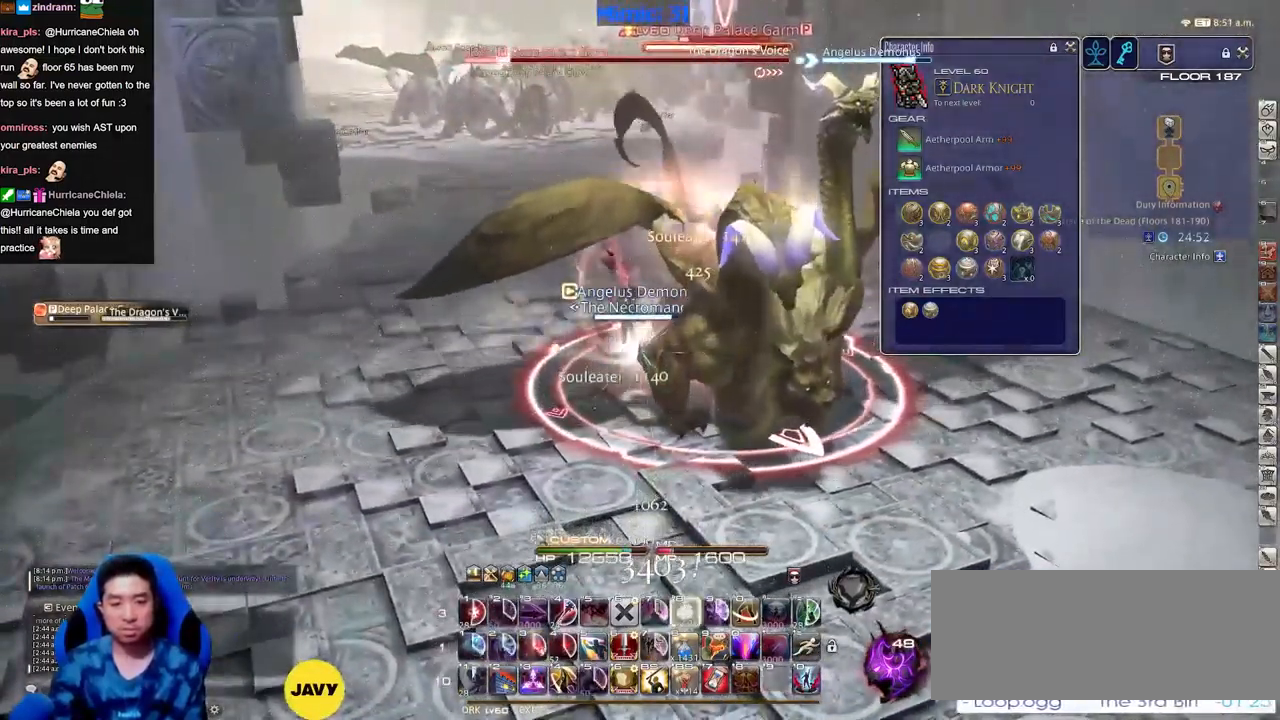
{"keys": [], "events": [[50, "a", "down"], [101, "w", "down"], [201, "a", "up"], [334, "w", "up"]]}
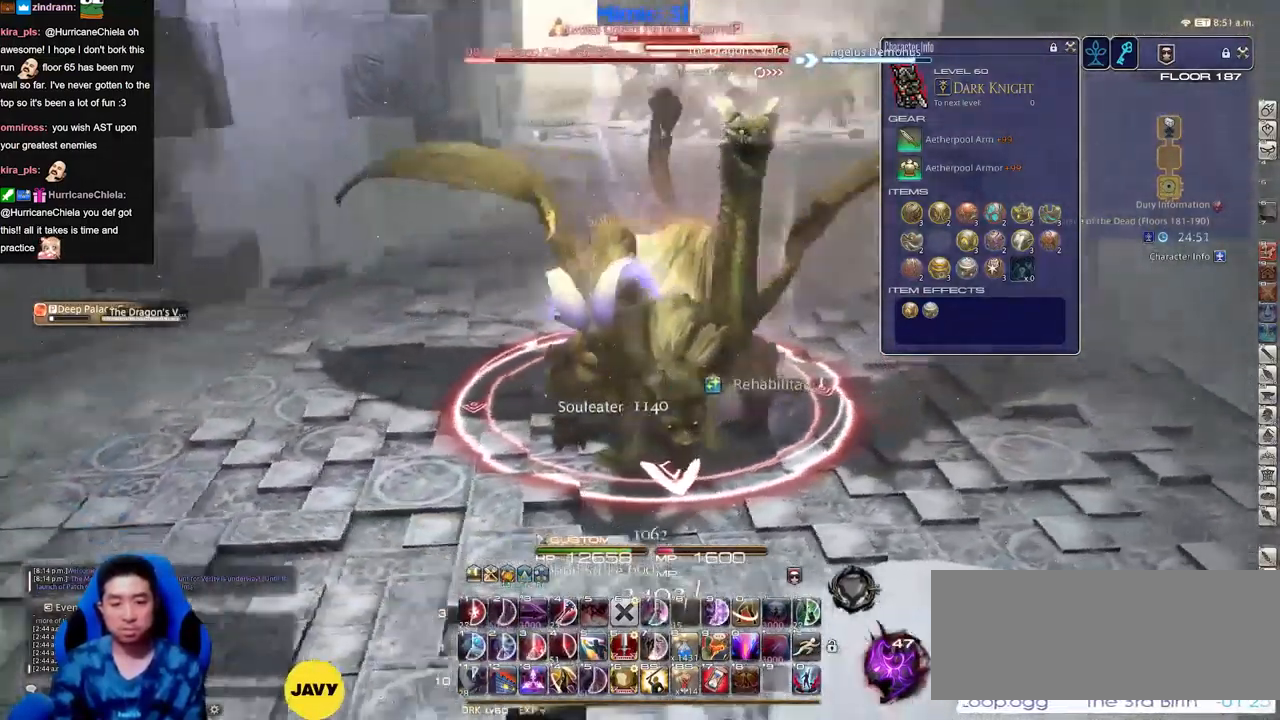
{"keys": ["w"], "events": [[217, "w", "down"]]}
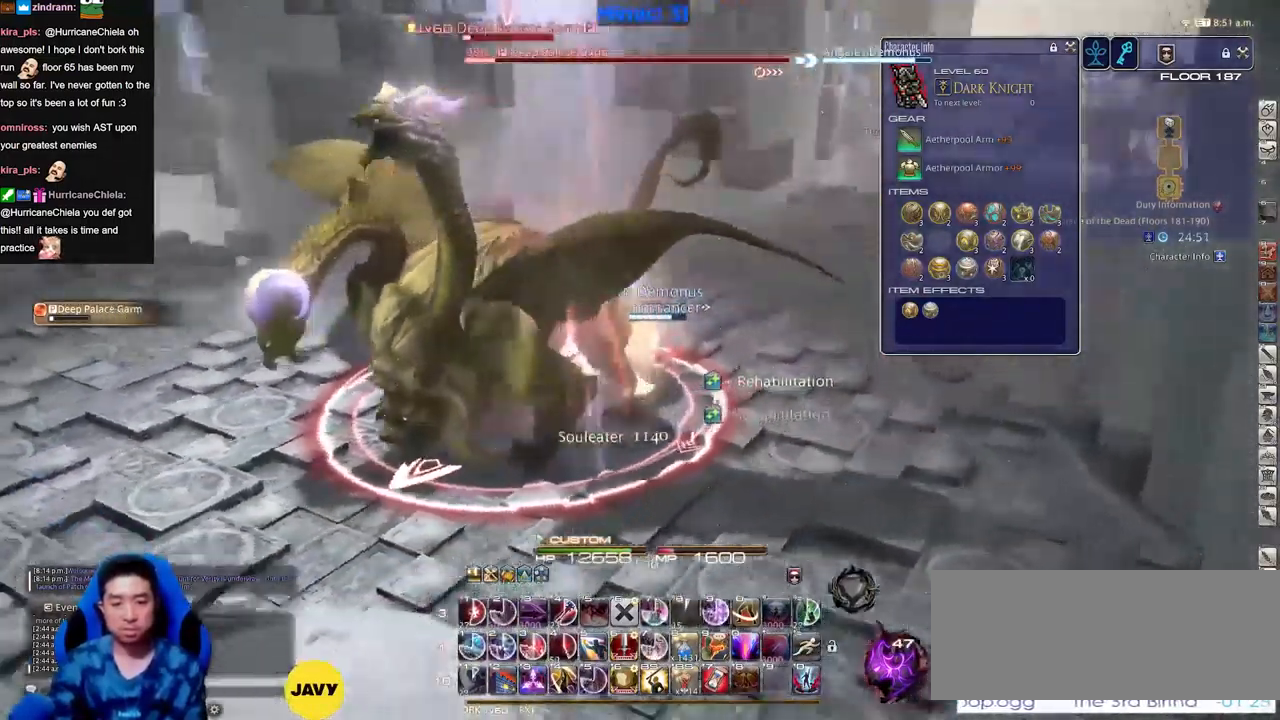
{"keys": []}
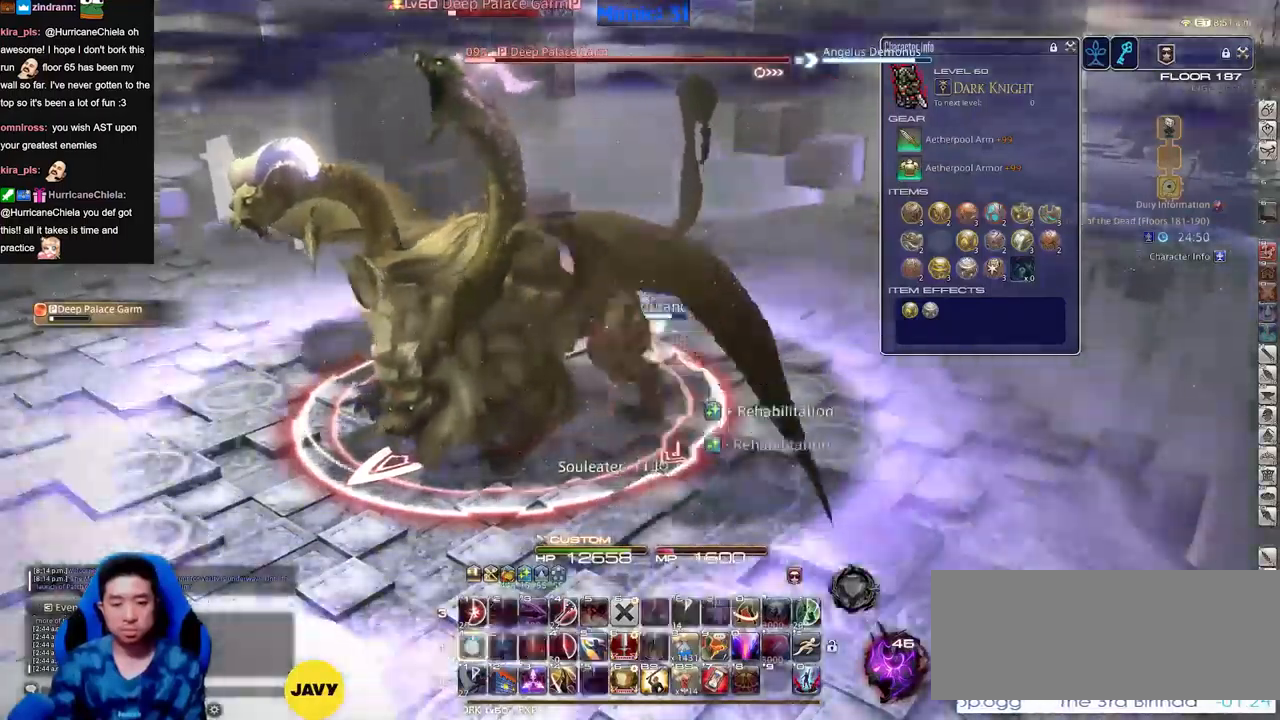
{"keys": ["a", "rbracket", "s"], "events": [[100, "rbracket", "down"], [150, "rbracket", "up"], [200, "rbracket", "down"], [284, "a", "down"], [434, "s", "down"]]}
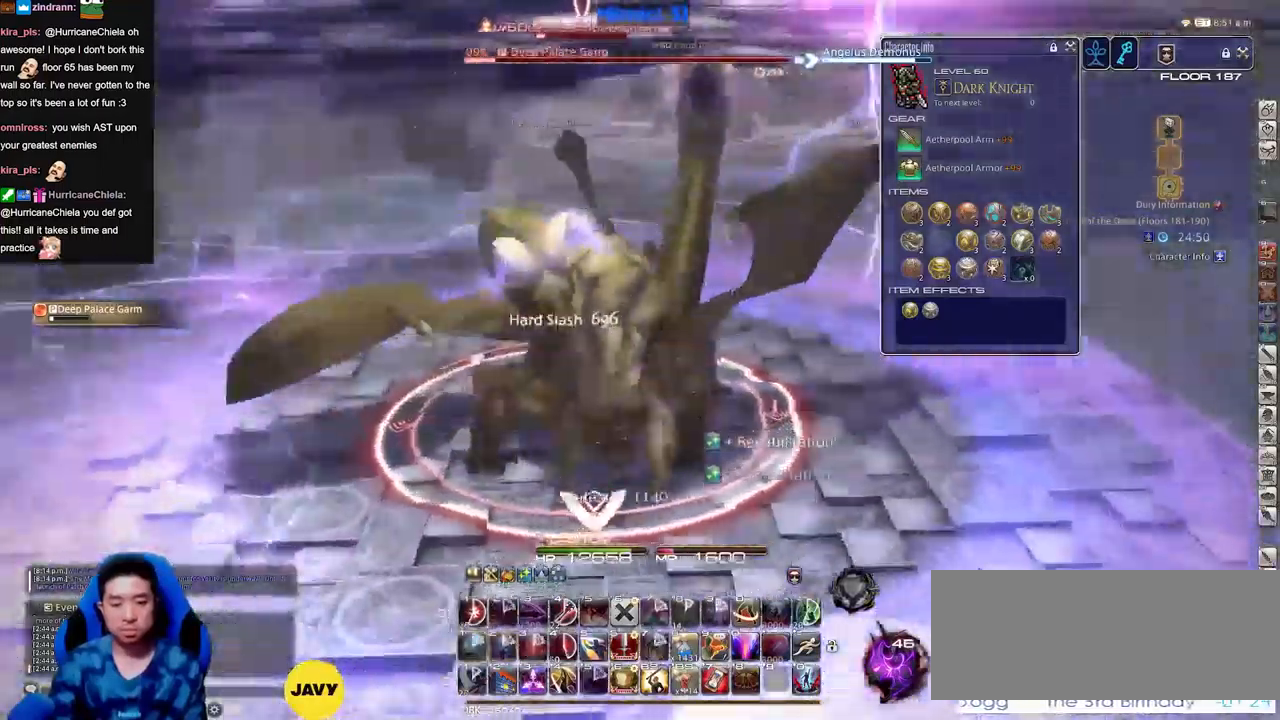
{"keys": ["s"], "events": [[116, "rbracket", "up"], [300, "rbracket", "down"], [350, "rbracket", "up"], [450, "a", "up"]]}
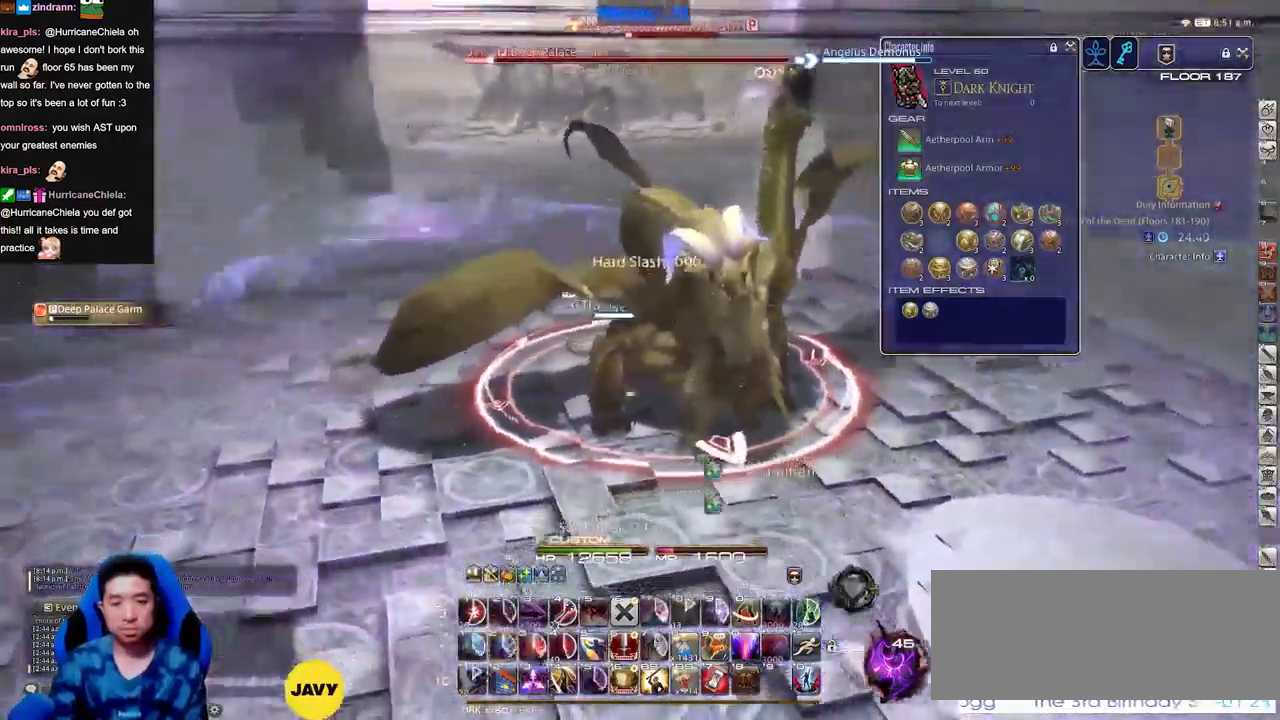
{"keys": [], "events": [[34, "s", "up"]]}
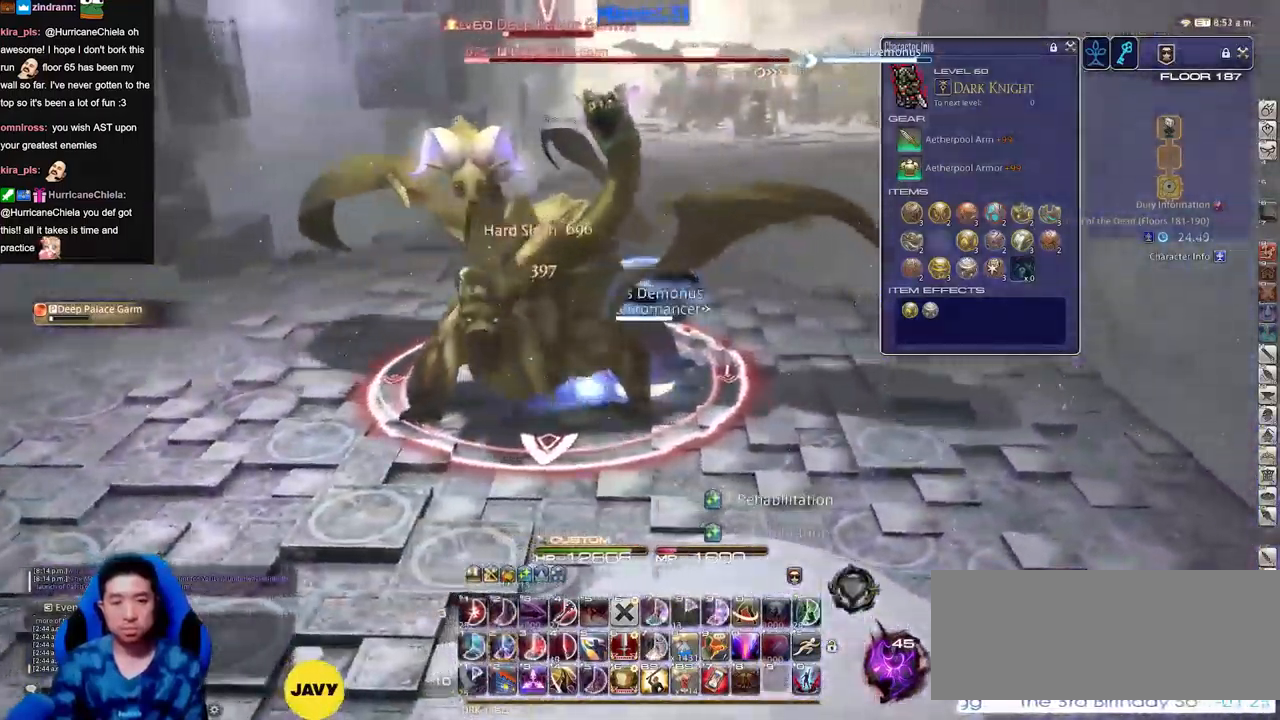
{"keys": ["w"]}
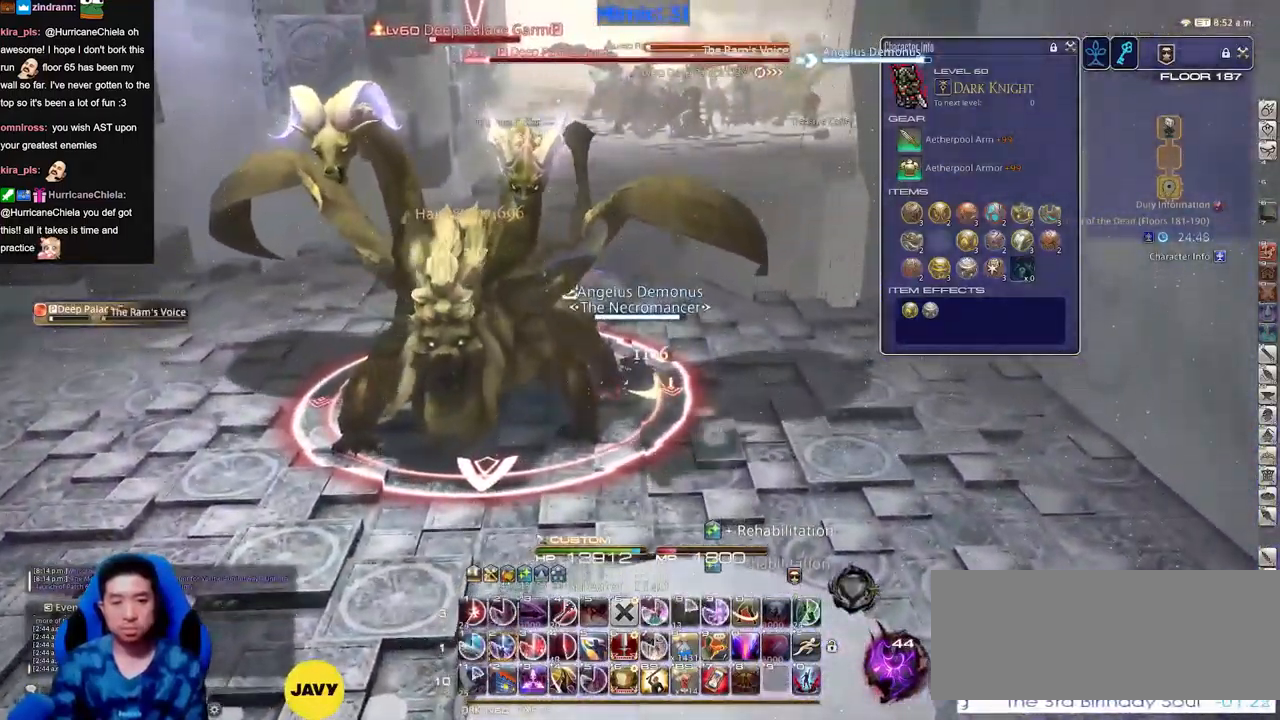
{"keys": ["w"], "events": []}
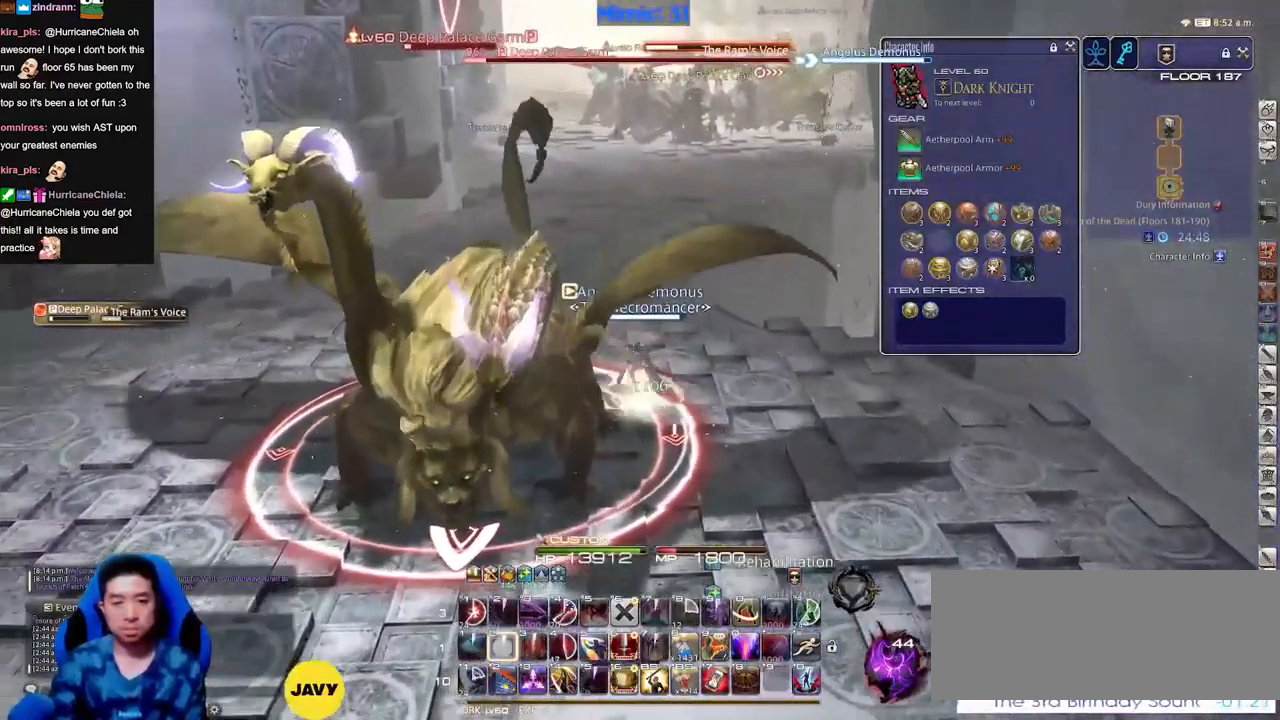
{"keys": ["w"], "events": []}
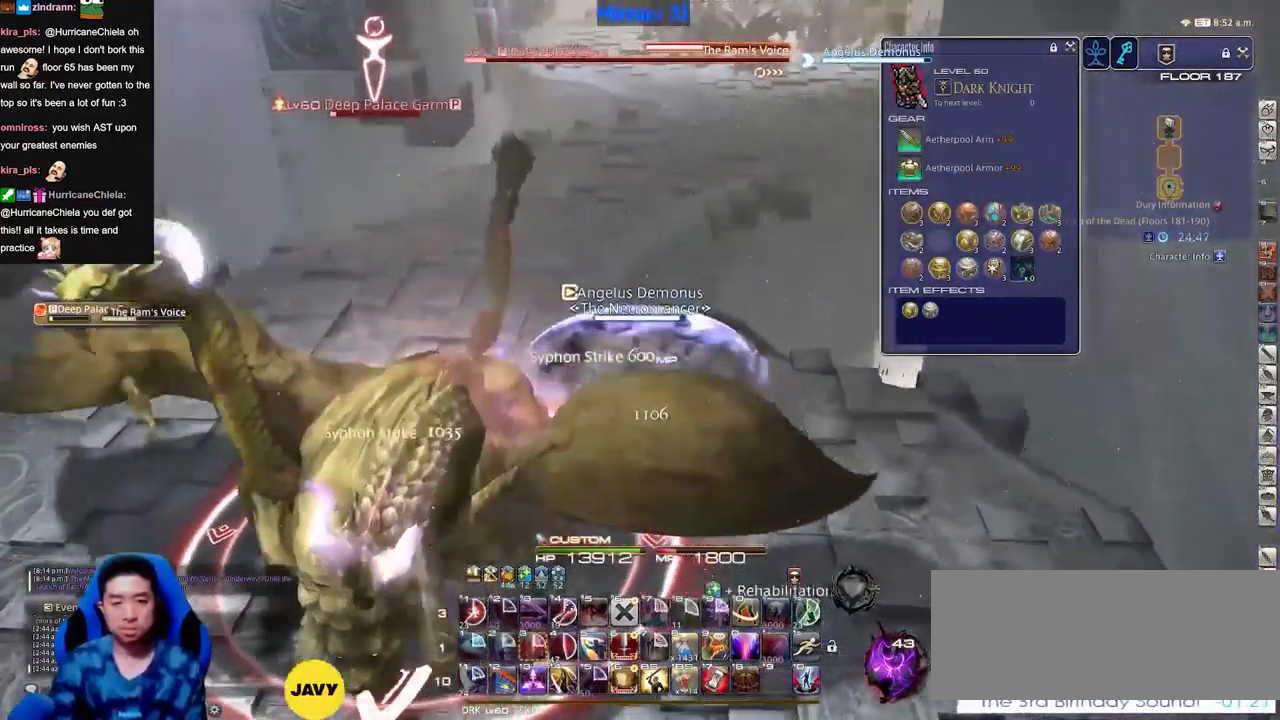
{"keys": ["w"], "events": [[16, "a", "down"], [116, "a", "up"]]}
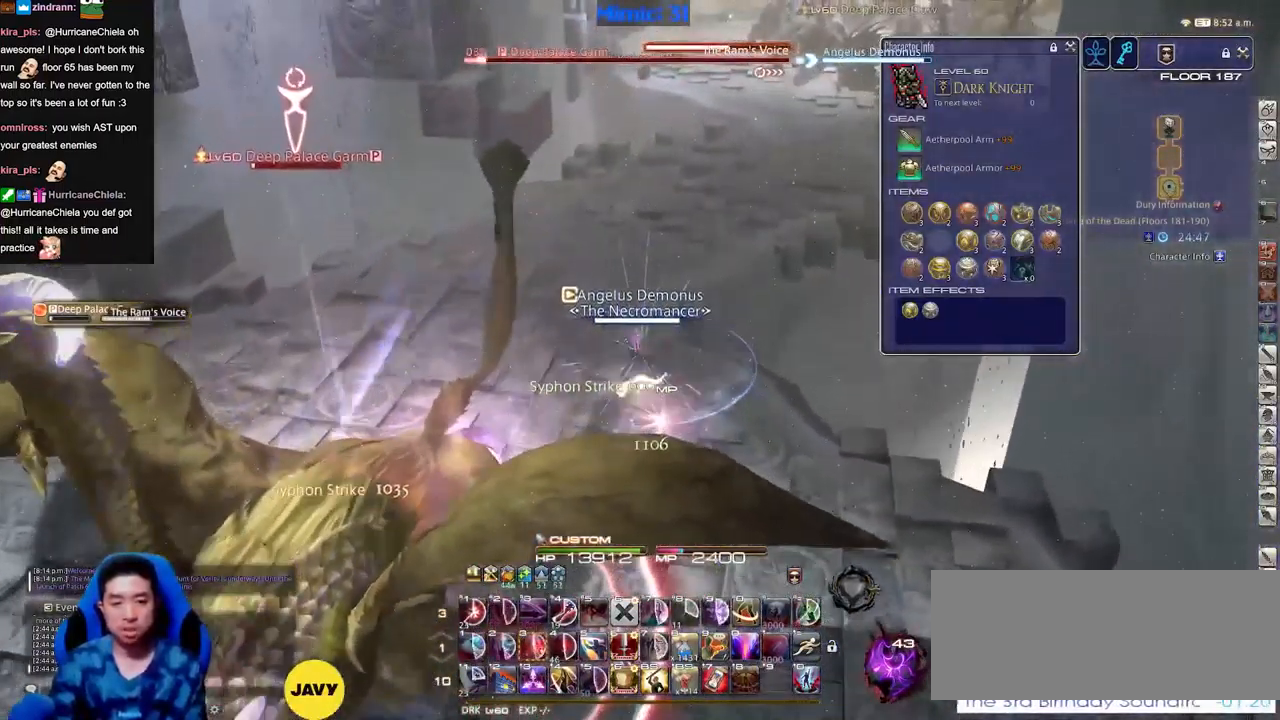
{"keys": ["w"], "events": [[33, "a", "down"], [184, "a", "up"]]}
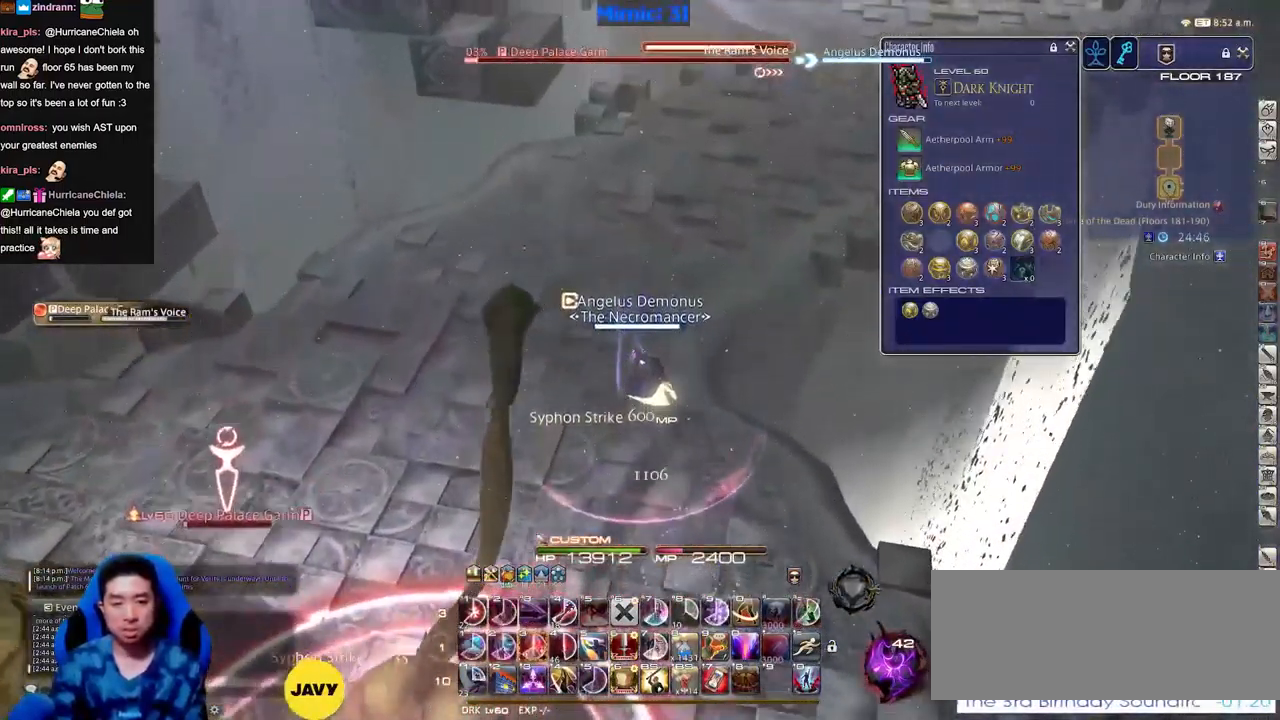
{"keys": ["w"], "events": []}
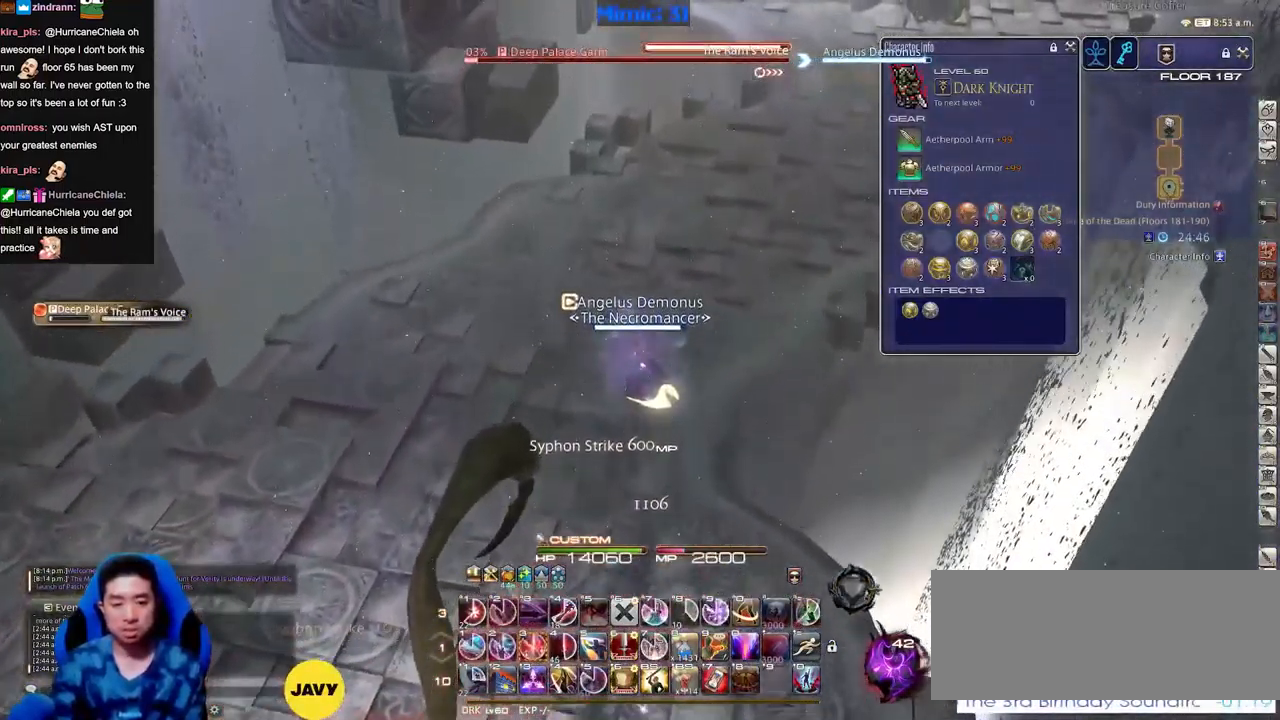
{"keys": ["w"], "events": []}
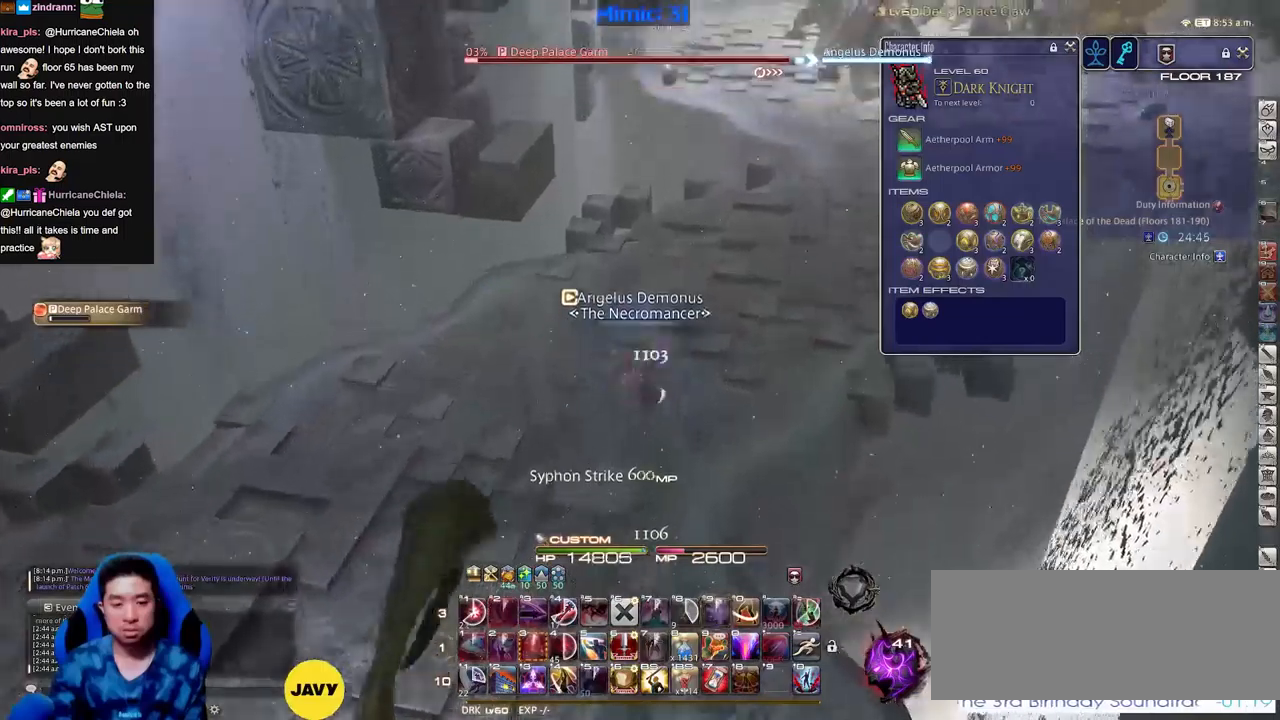
{"keys": ["s"], "events": [[33, "rbracket", "down"], [133, "rbracket", "up"], [183, "w", "up"], [233, "s", "down"]]}
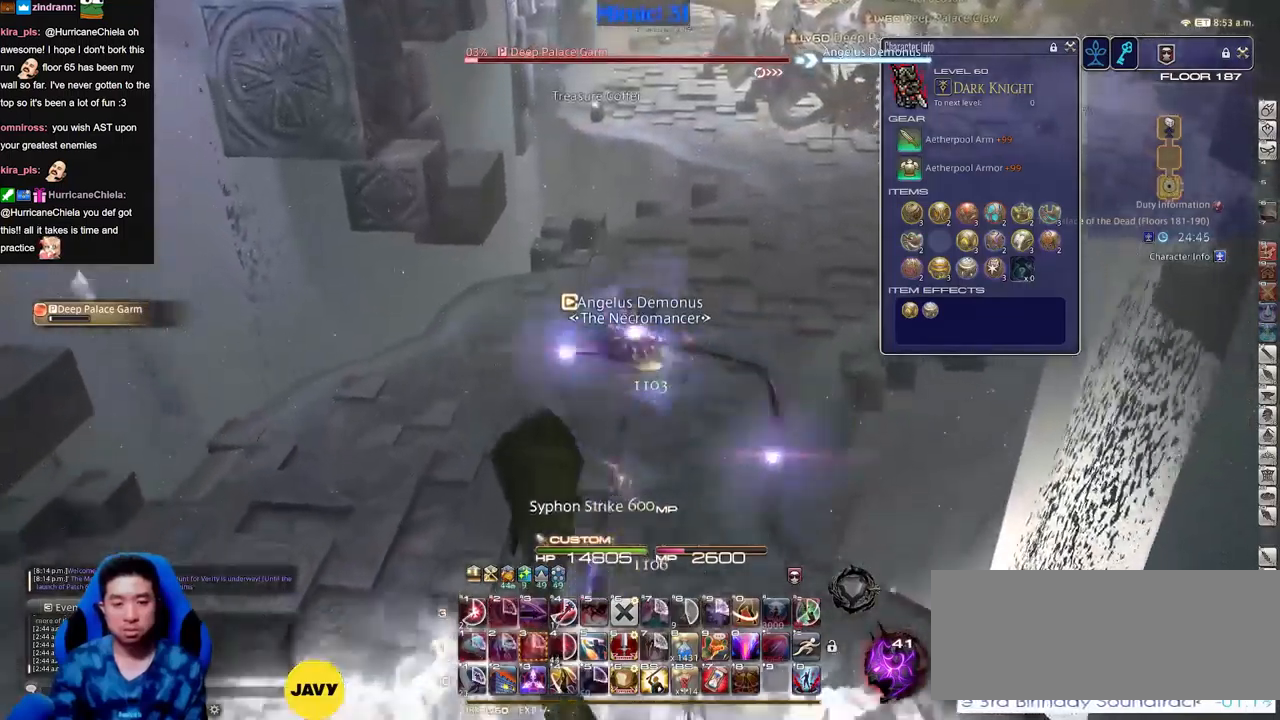
{"keys": ["s"], "events": [[251, "rbracket", "down"], [284, "rbracket", "up"]]}
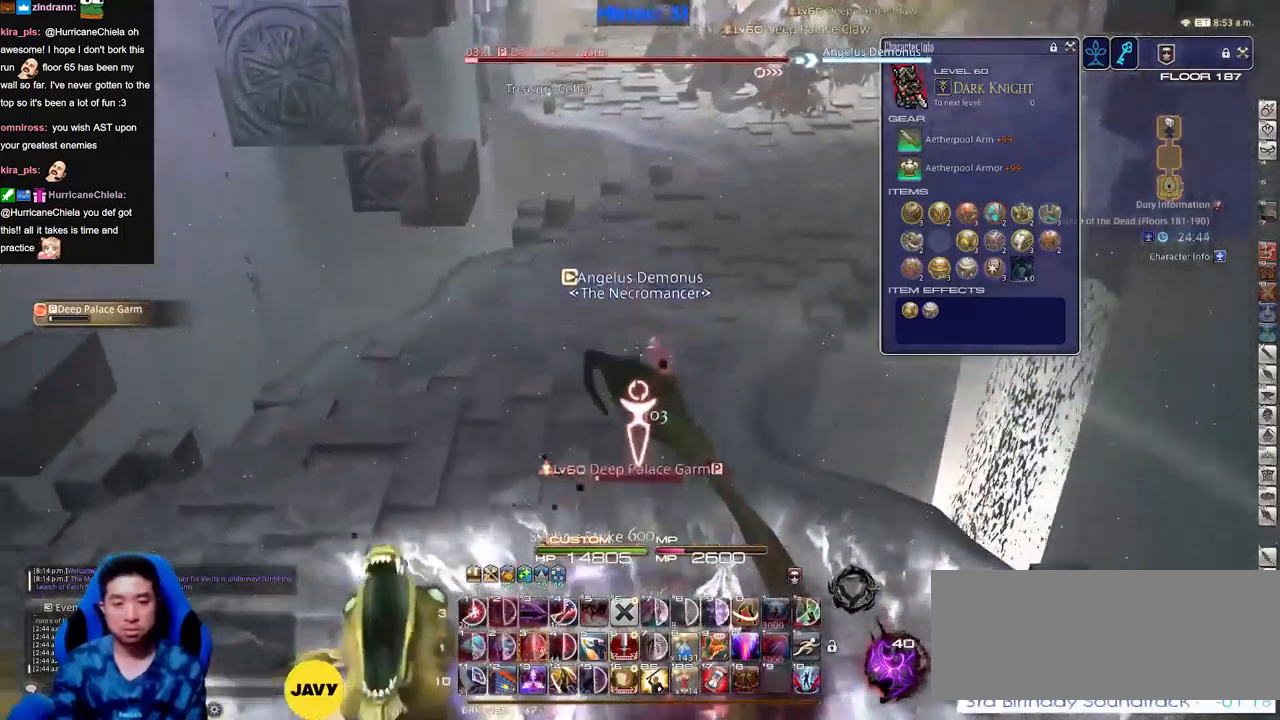
{"keys": ["rbracket", "s"], "events": [[350, "rbracket", "down"], [400, "rbracket", "up"], [500, "rbracket", "down"]]}
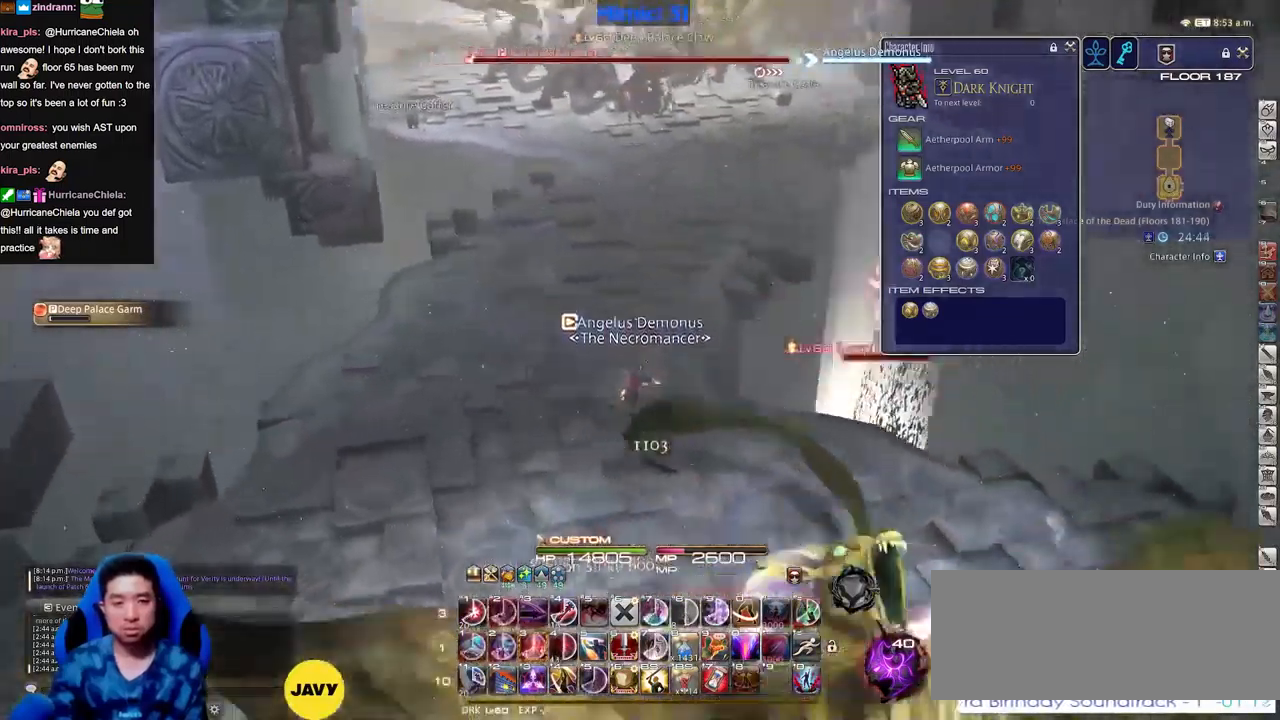
{"keys": ["s"], "events": [[34, "rbracket", "up"], [134, "rbracket", "down"], [184, "rbracket", "up"]]}
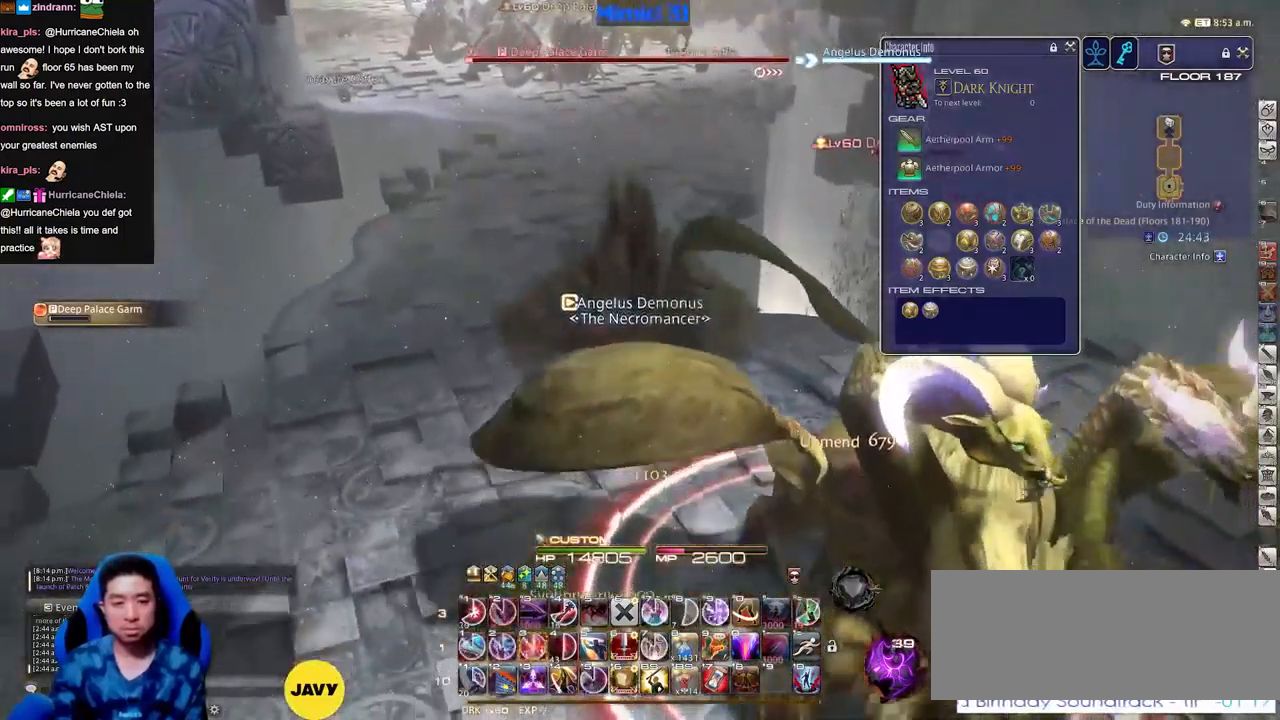
{"keys": ["s"], "events": []}
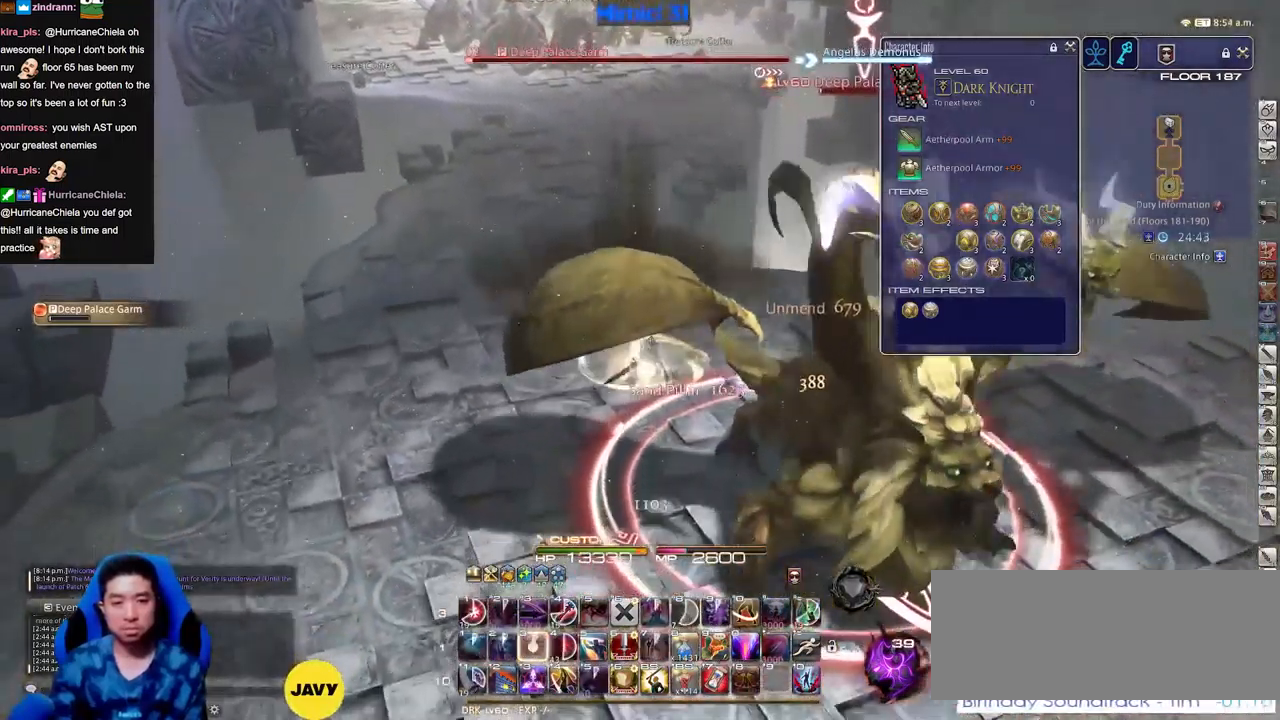
{"keys": ["w"], "events": [[67, "a", "down"], [67, "s", "up"], [167, "w", "down"], [267, "a", "up"]]}
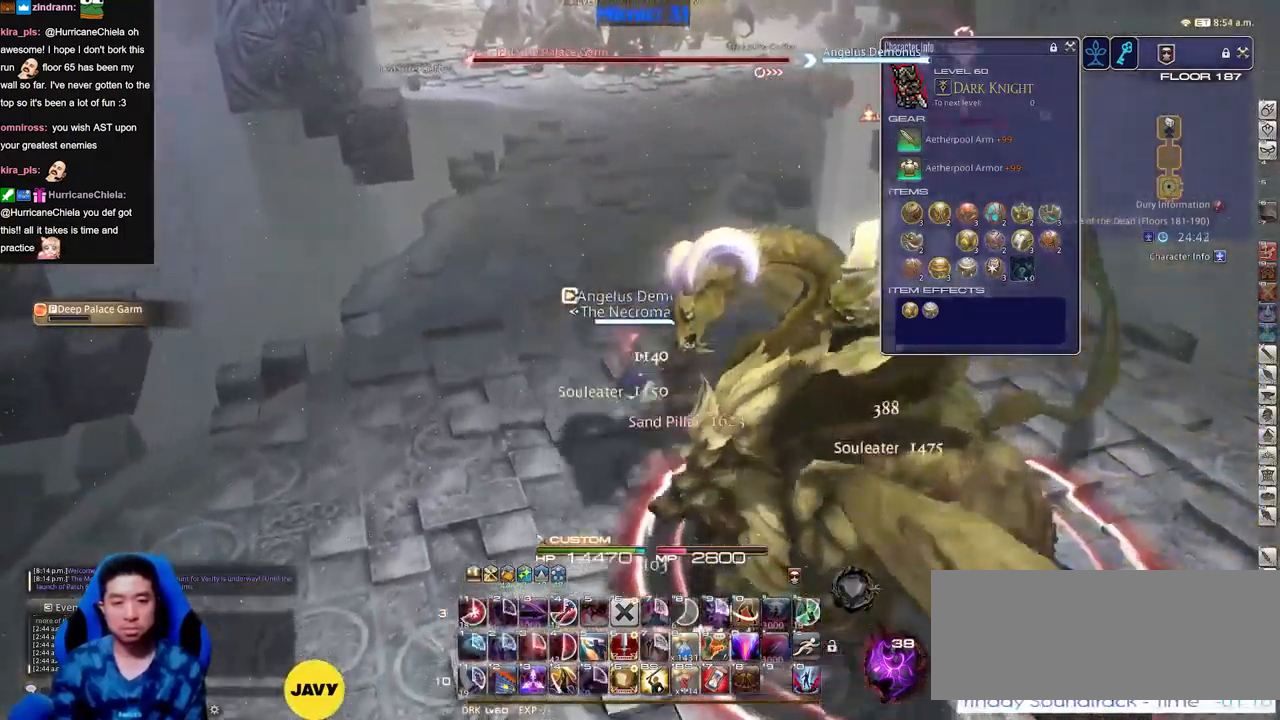
{"keys": ["w"], "events": []}
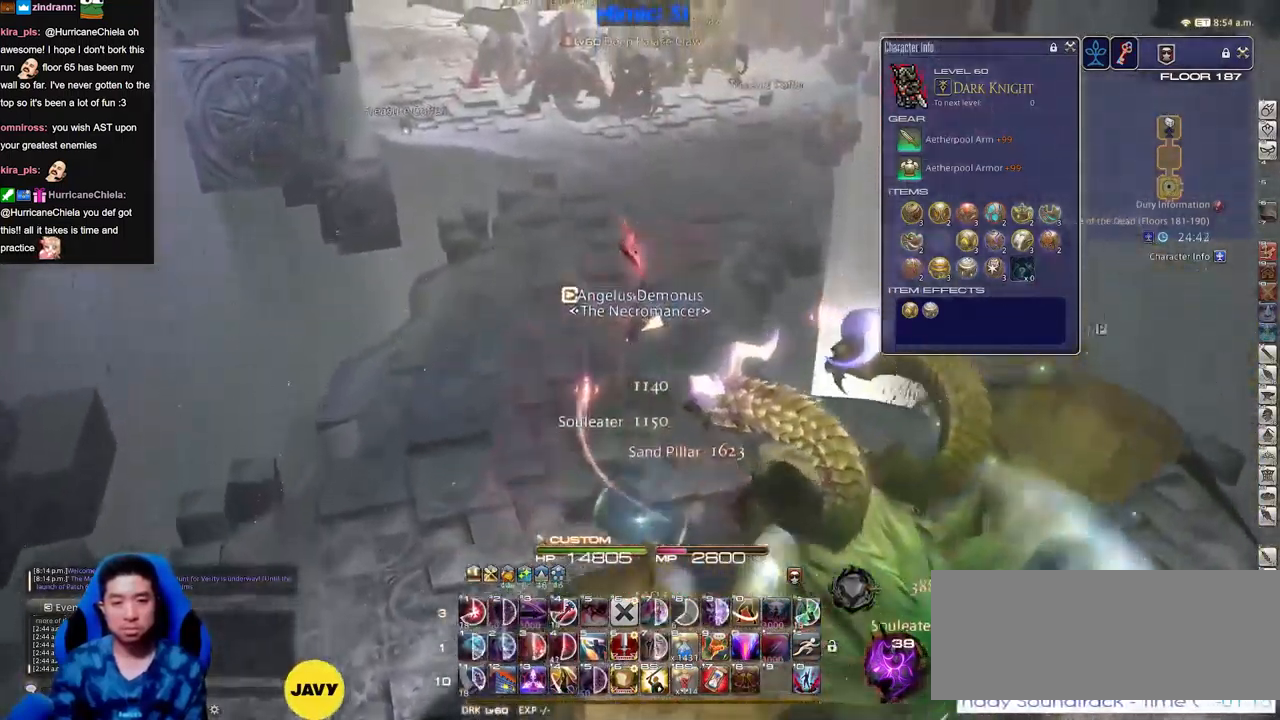
{"keys": ["w"], "events": []}
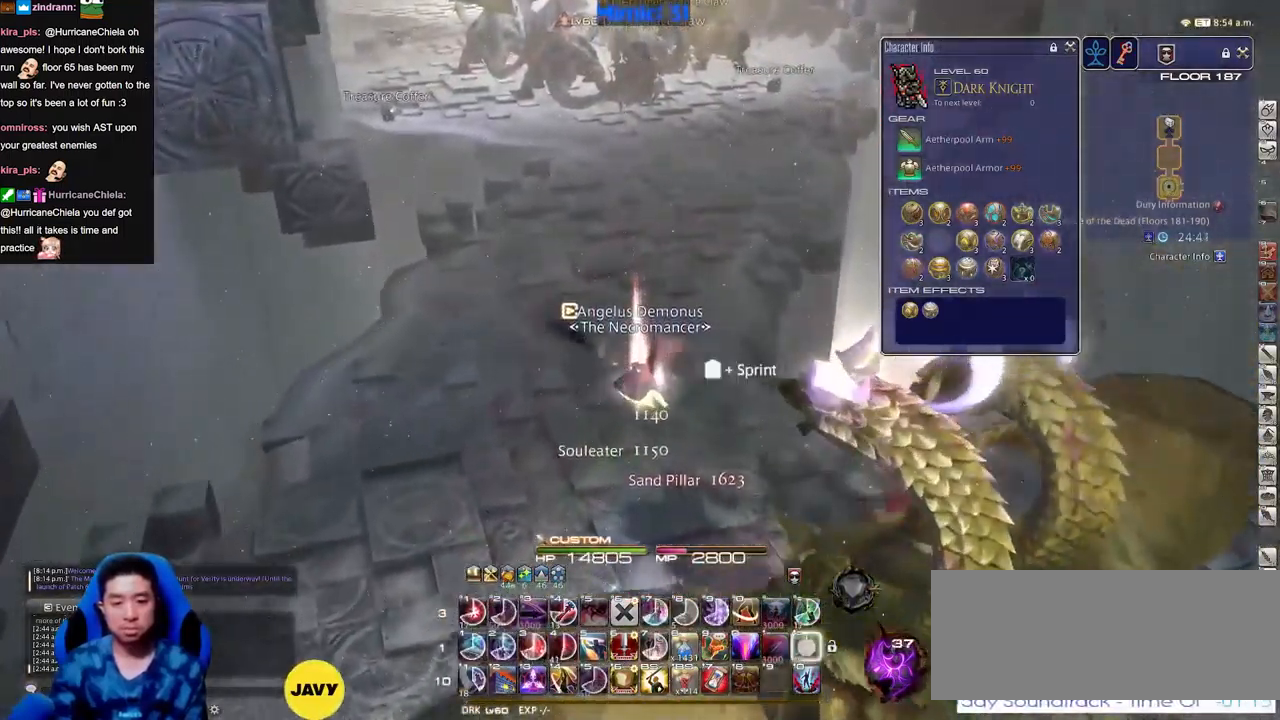
{"keys": ["w"], "events": []}
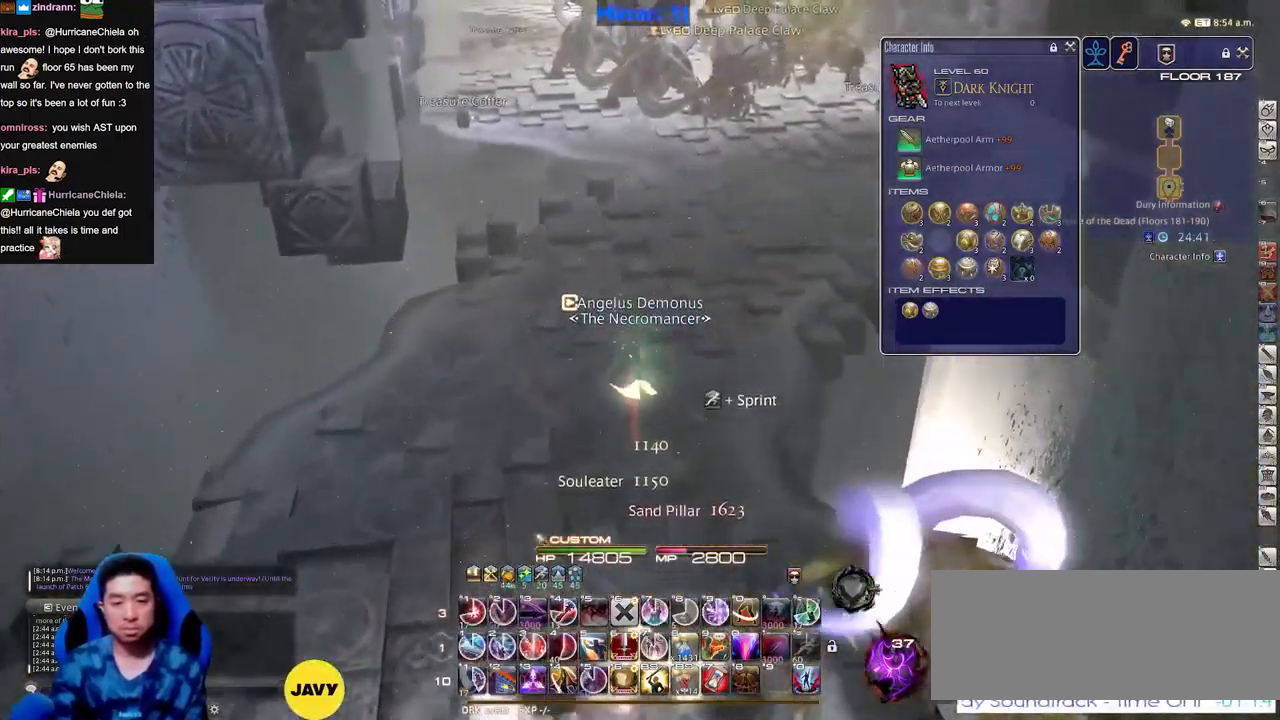
{"keys": ["w"], "events": []}
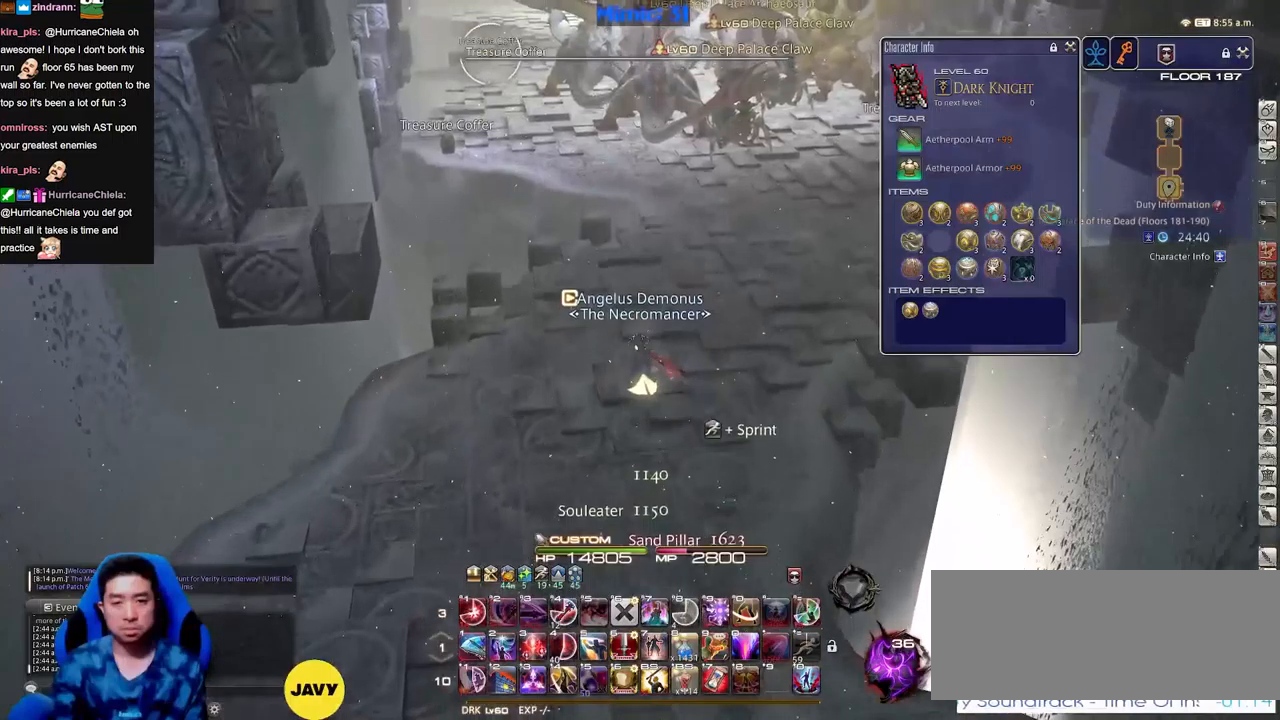
{"keys": ["w"], "events": [[334, "rbracket", "down"], [434, "rbracket", "up"]]}
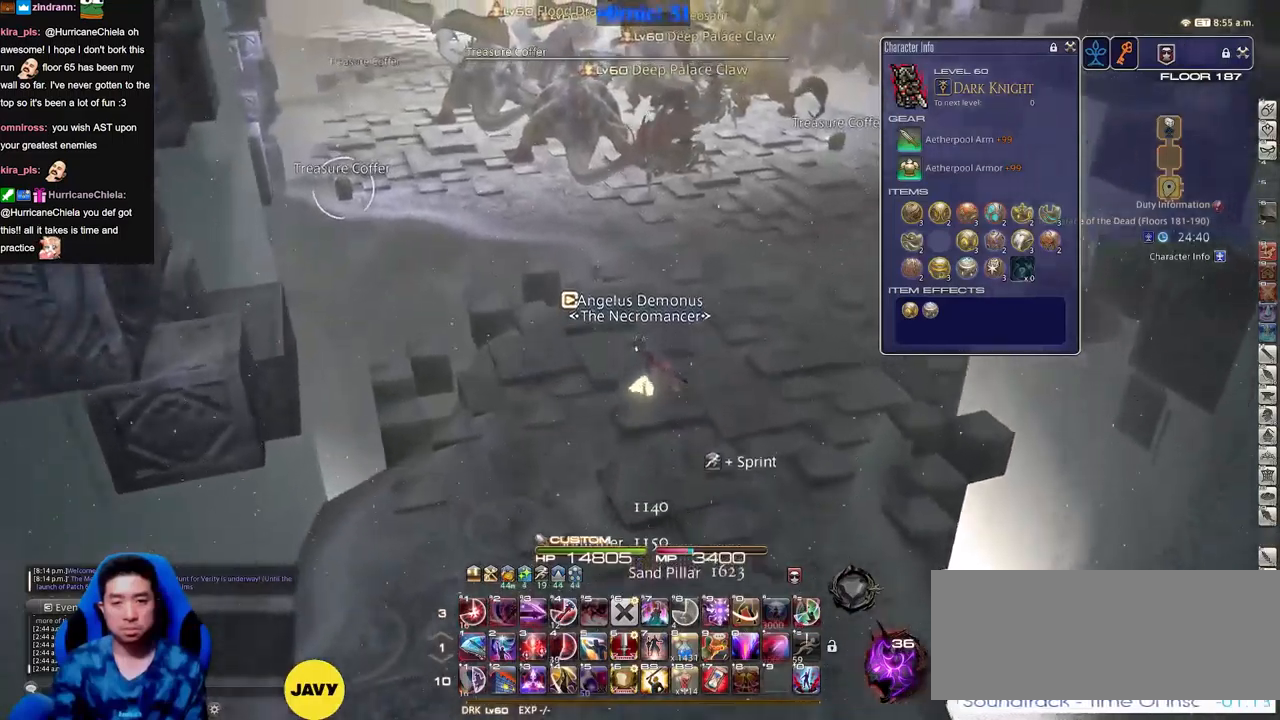
{"keys": ["w"], "events": [[383, "a", "down"], [483, "a", "up"]]}